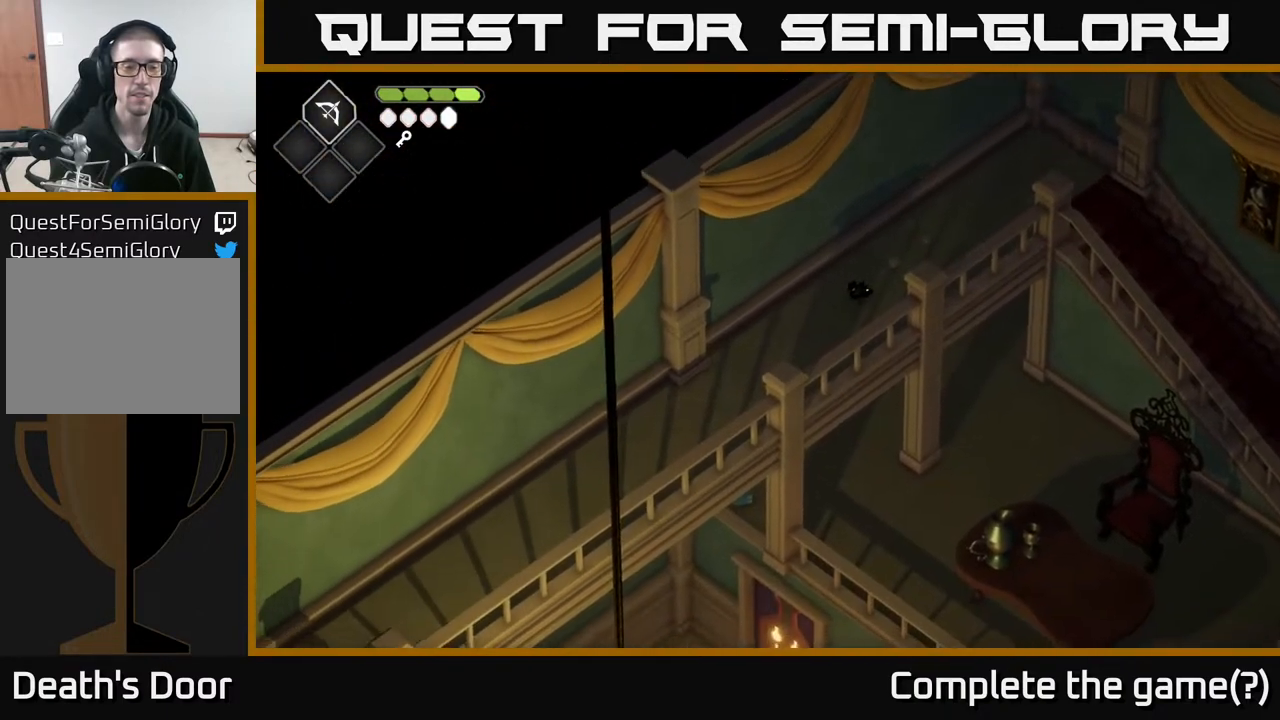
Gameplay with a controller (Xbox layout); each line is a JSON object with the inputs held at the frame after it. "events" lists button and stick changes between this image and that frame as [ms after this image, input, new state], when the widget could be followed in between.
{"buttons": [], "left_stick": "down-left", "right_stick": "down-left", "events": []}
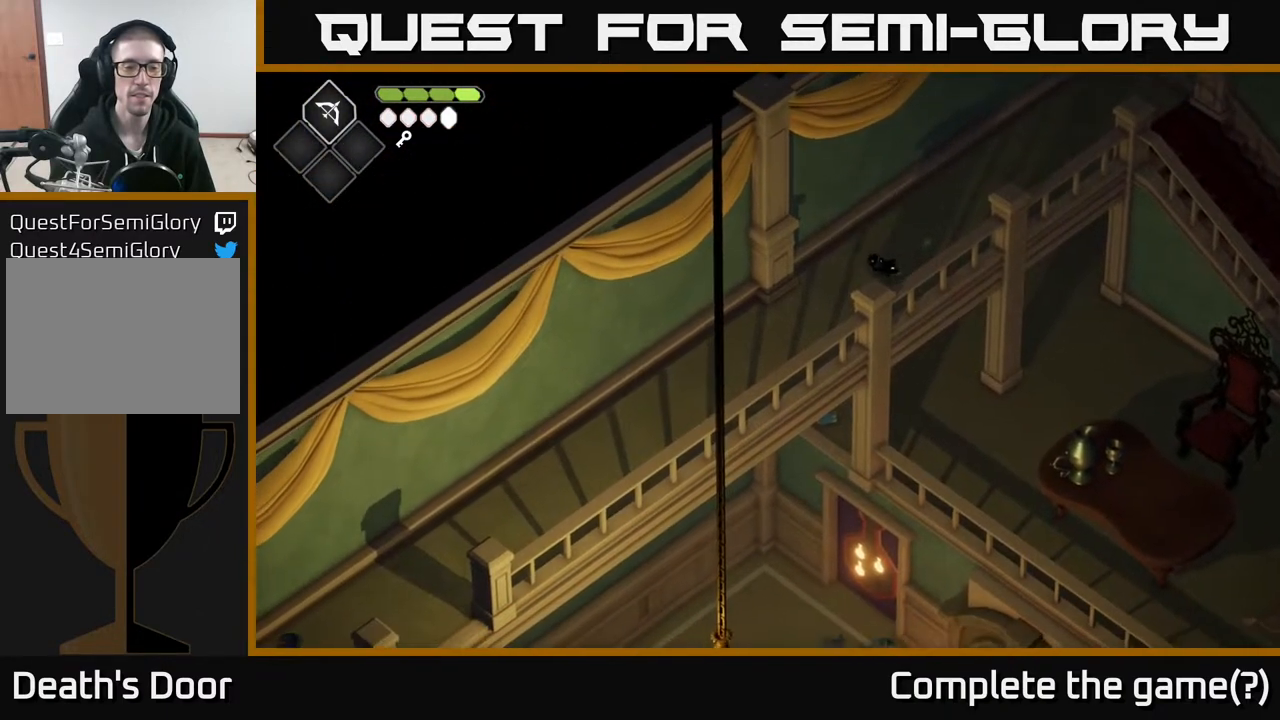
{"buttons": [], "left_stick": "down-left", "right_stick": "down-left", "events": []}
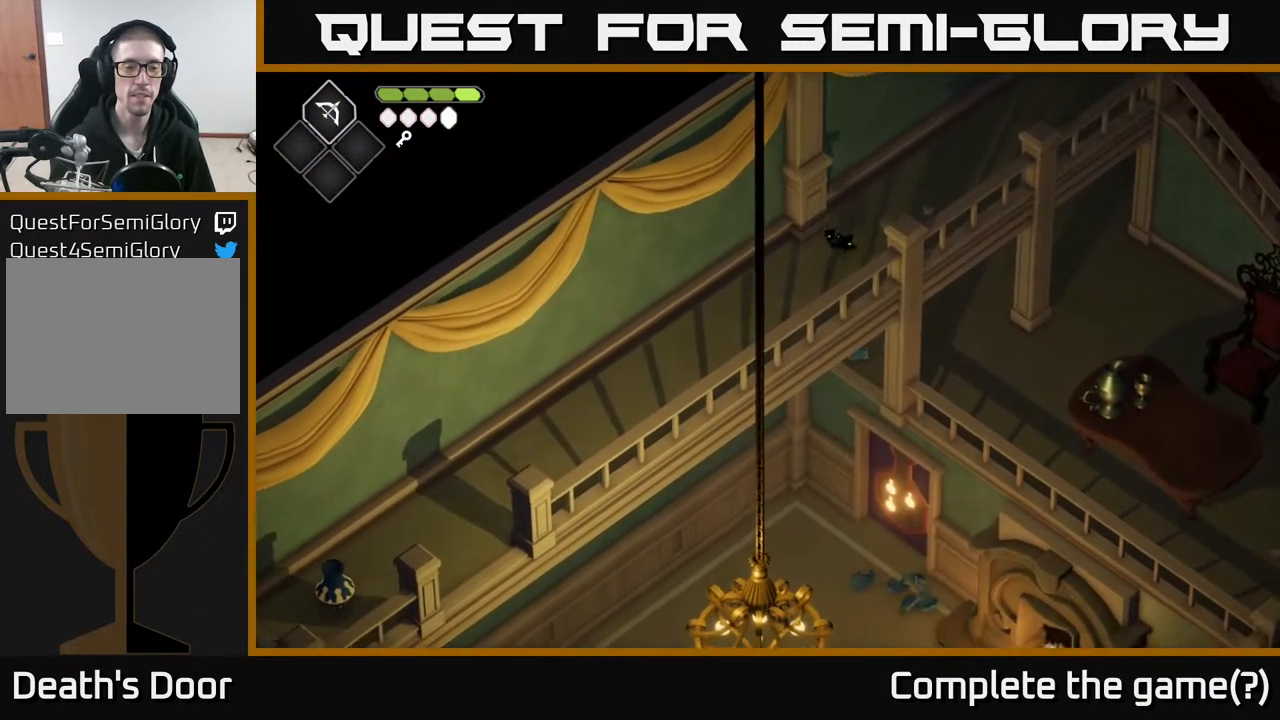
{"buttons": ["B", "L2"], "left_stick": "down-left", "right_stick": "center", "events": [[167, "right_stick", "center"], [250, "L2", "down"], [283, "B", "down"]]}
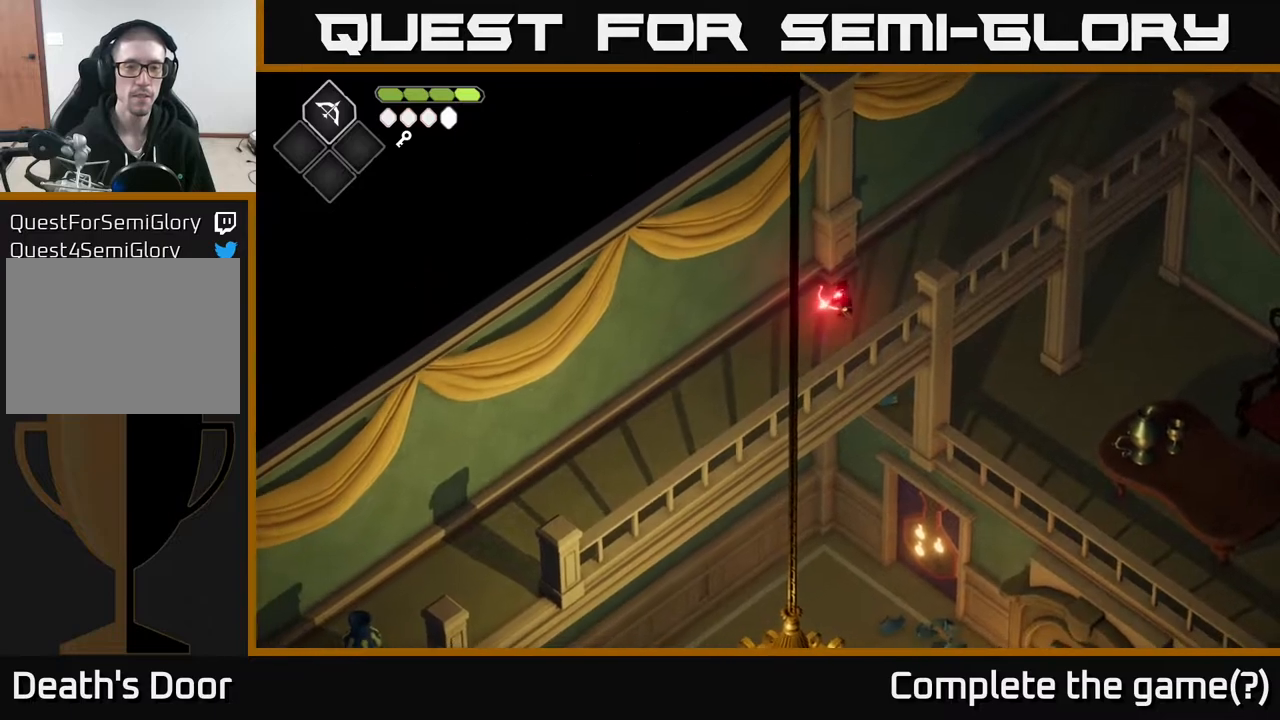
{"buttons": [], "left_stick": "down-left", "right_stick": "center", "events": [[183, "B", "up"], [450, "L2", "up"]]}
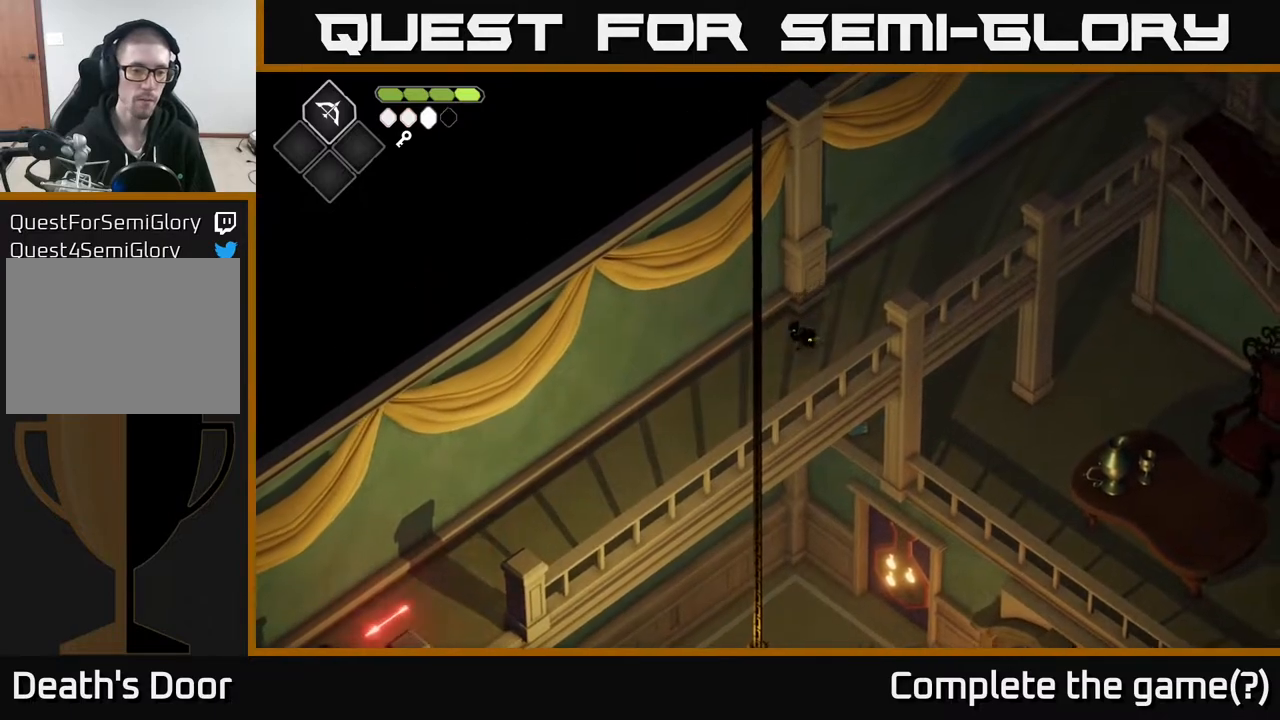
{"buttons": [], "left_stick": "down-left", "right_stick": "center", "events": [[100, "left_stick", "down"], [483, "left_stick", "down-left"]]}
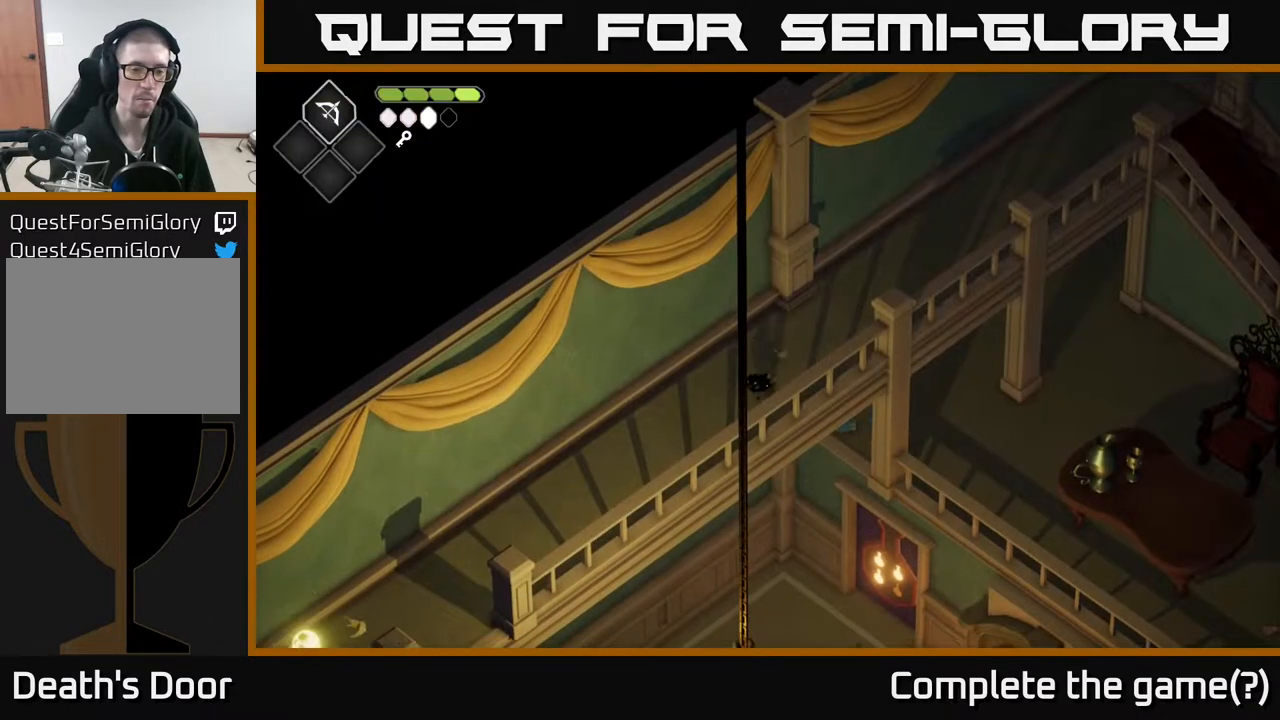
{"buttons": [], "left_stick": "center", "right_stick": "down-left", "events": [[183, "right_stick", "down"], [200, "left_stick", "center"], [500, "right_stick", "down-left"]]}
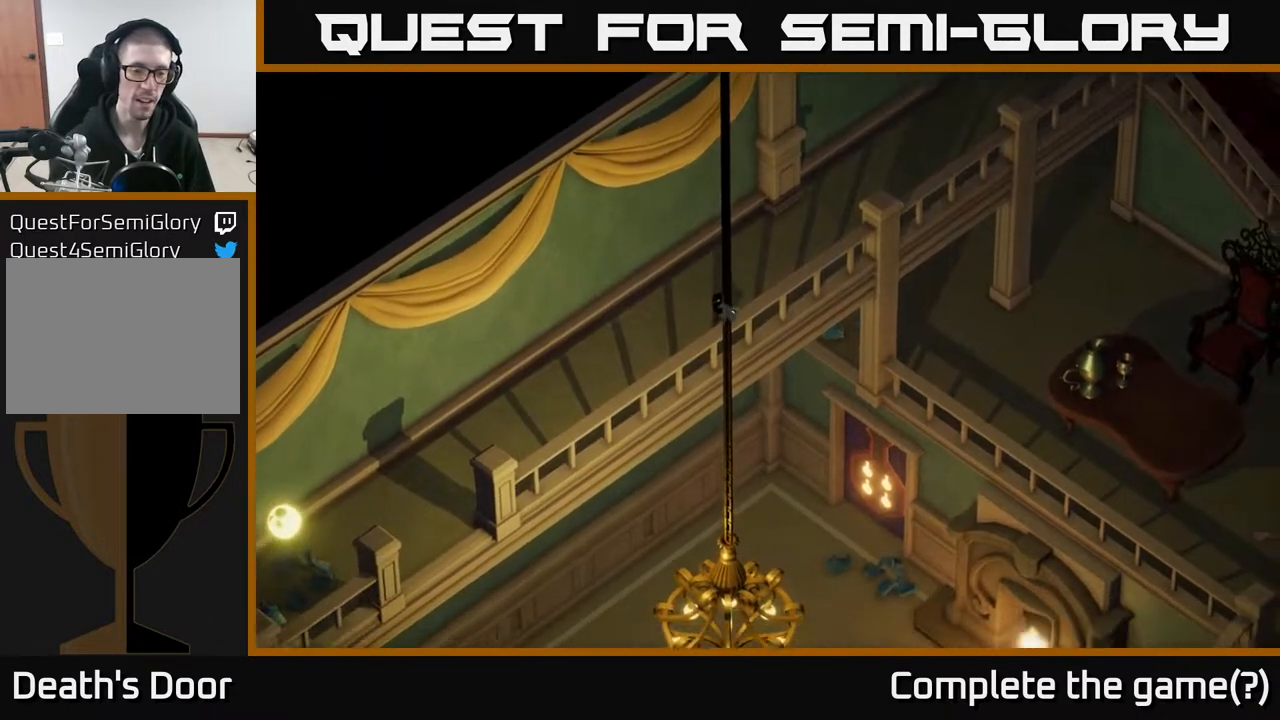
{"buttons": [], "left_stick": "center", "right_stick": "center", "events": [[283, "right_stick", "center"]]}
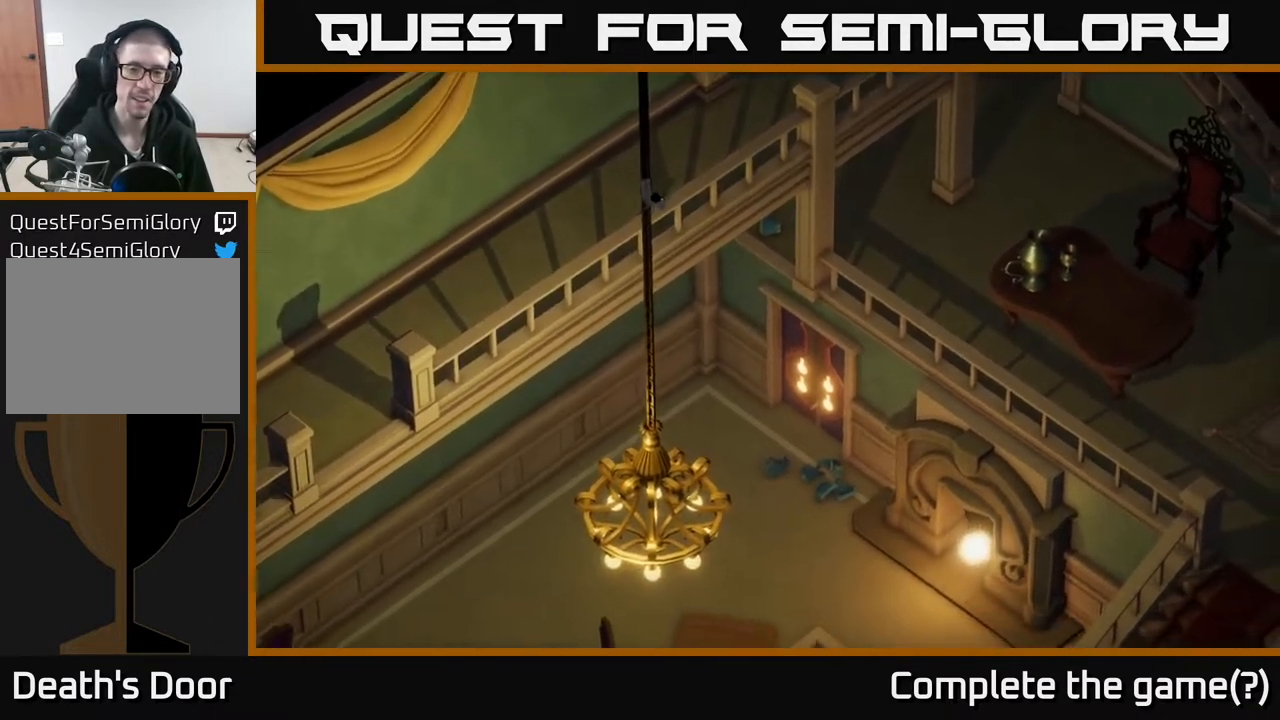
{"buttons": [], "left_stick": "down-left", "right_stick": "center", "events": [[300, "left_stick", "down-left"]]}
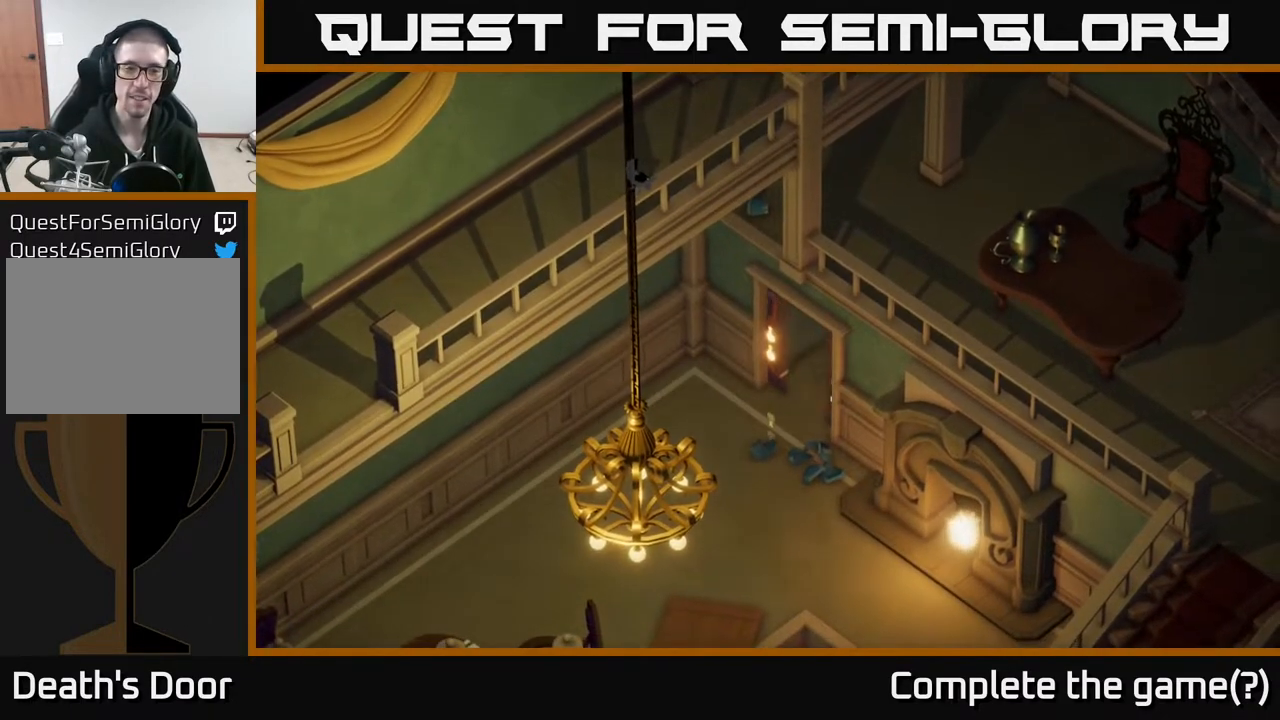
{"buttons": [], "left_stick": "down-left", "right_stick": "center", "events": []}
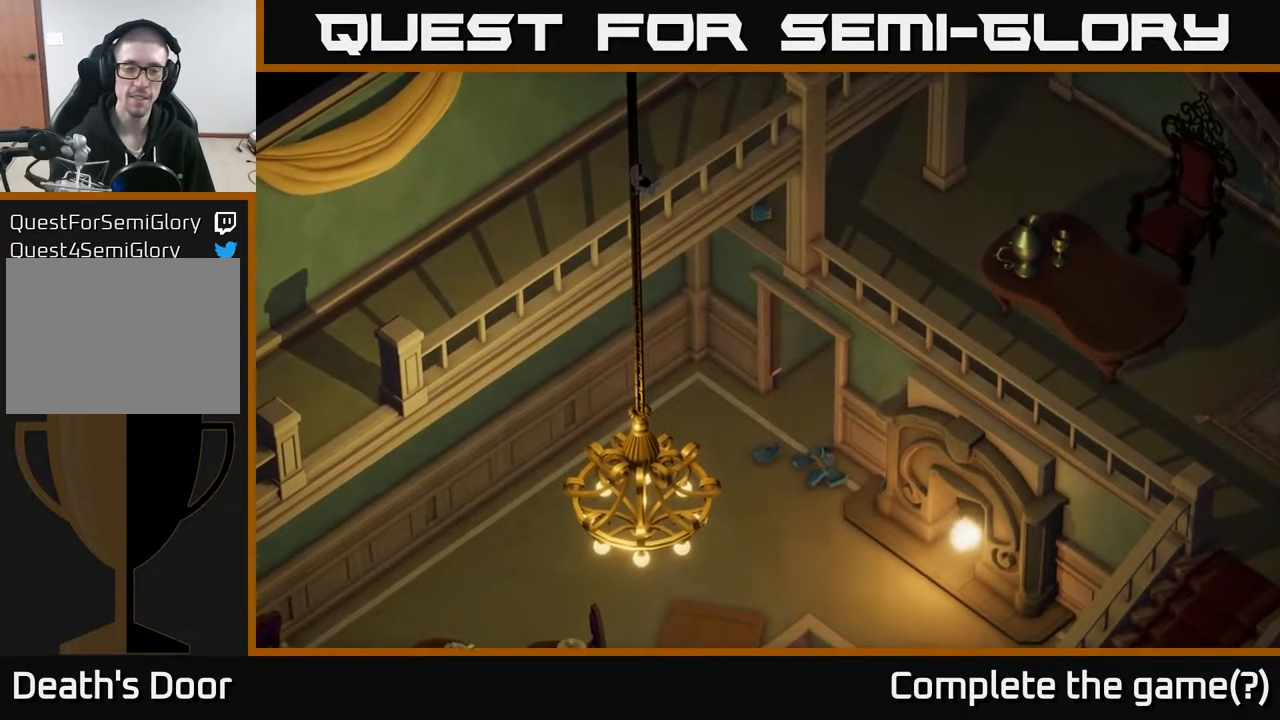
{"buttons": [], "left_stick": "down-left", "right_stick": "center", "events": [[283, "A", "down"], [383, "A", "up"]]}
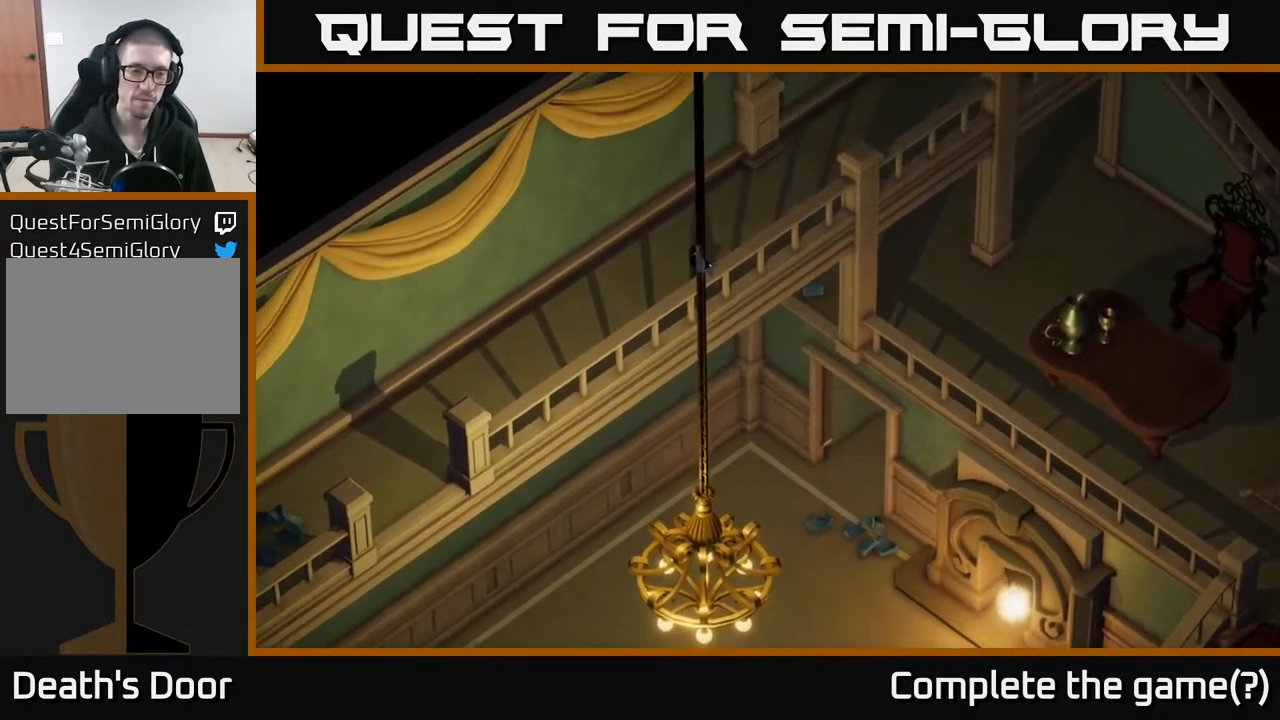
{"buttons": [], "left_stick": "down-left", "right_stick": "center", "events": [[33, "A", "down"], [100, "A", "up"], [400, "A", "down"], [500, "A", "up"]]}
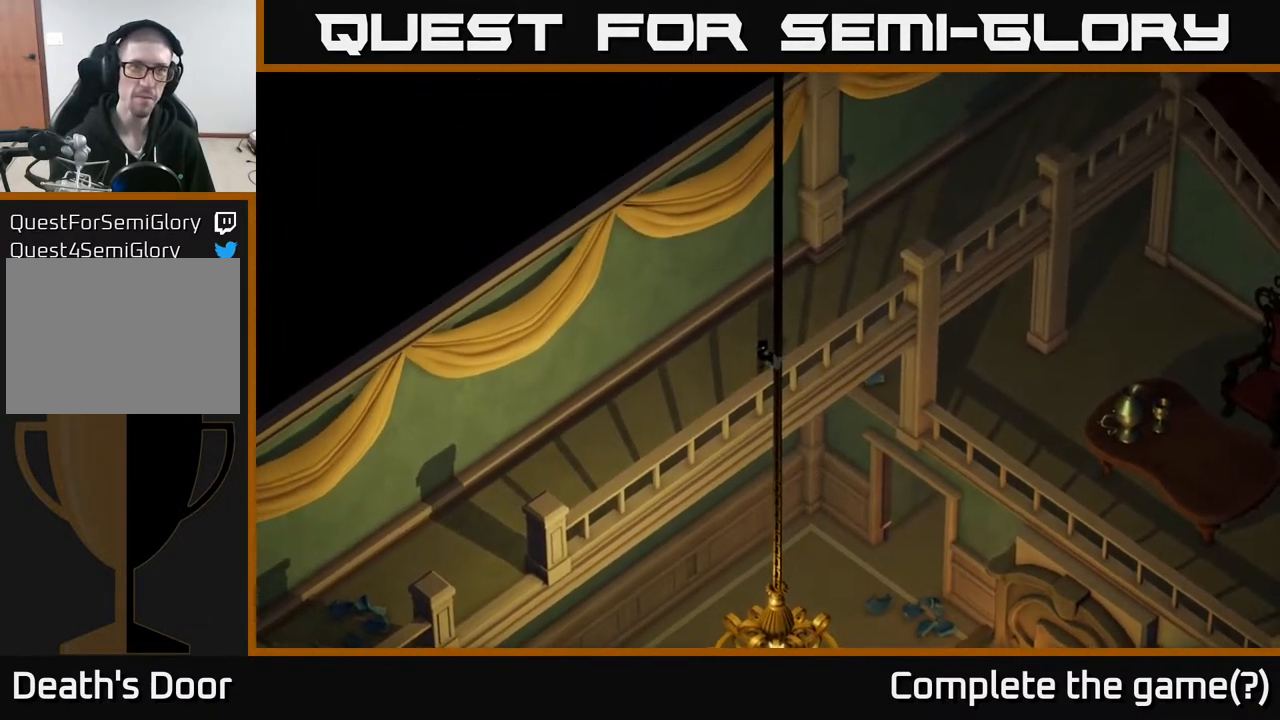
{"buttons": ["A"], "left_stick": "down-left", "right_stick": "center", "events": [[150, "A", "down"], [200, "A", "up"], [300, "A", "down"], [367, "A", "up"], [500, "A", "down"]]}
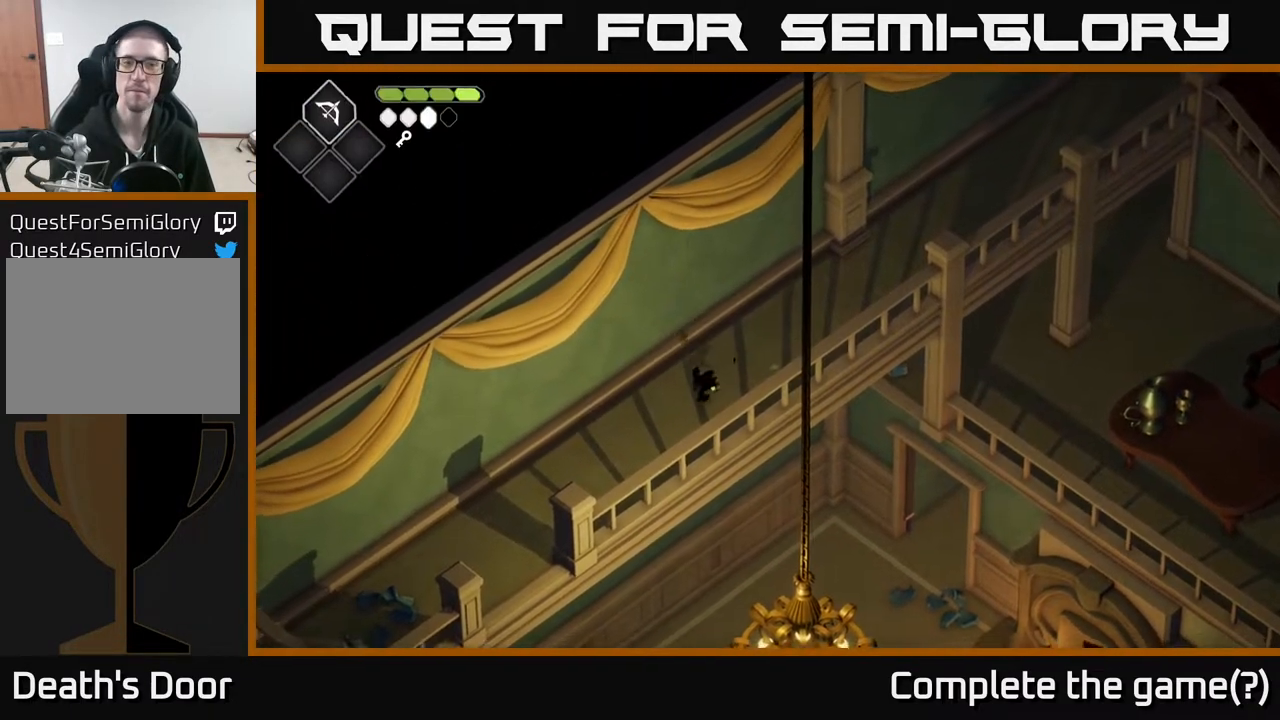
{"buttons": ["A"], "left_stick": "down-left", "right_stick": "center", "events": [[83, "A", "up"], [483, "A", "down"]]}
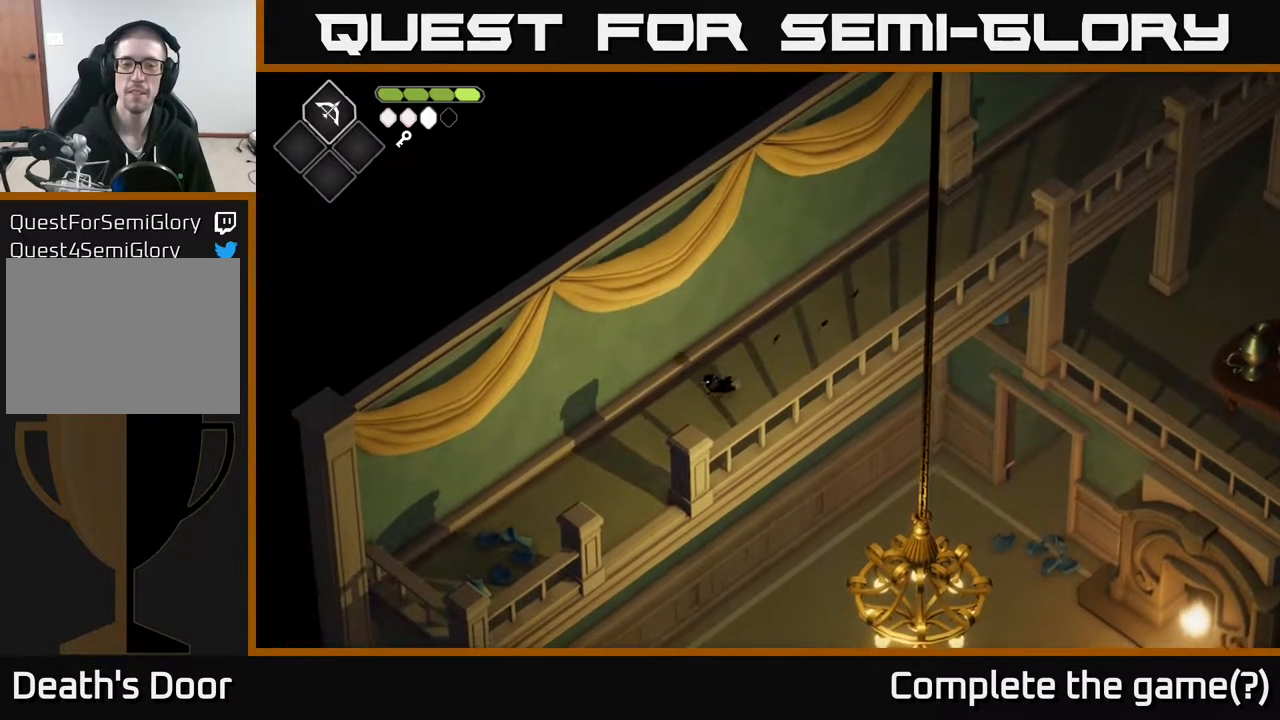
{"buttons": [], "left_stick": "down", "right_stick": "center", "events": [[67, "A", "up"], [217, "left_stick", "down"]]}
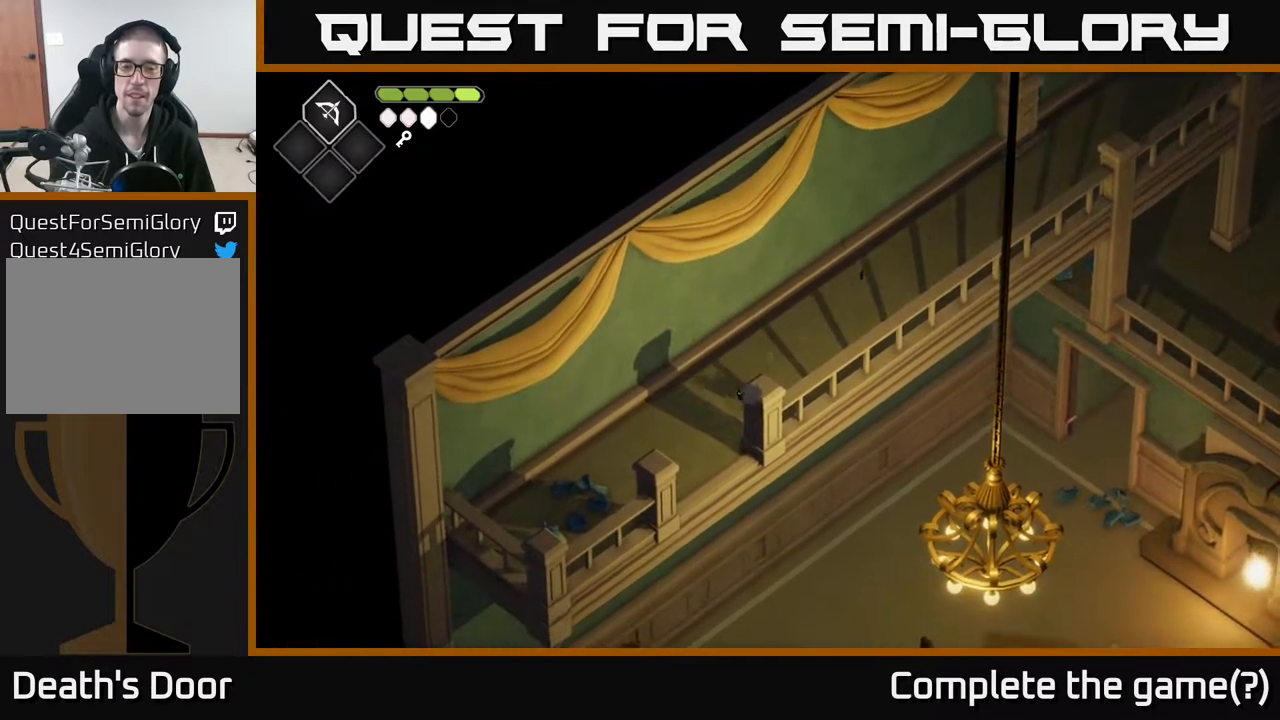
{"buttons": [], "left_stick": "down", "right_stick": "center", "events": [[33, "left_stick", "down-left"], [283, "left_stick", "down"]]}
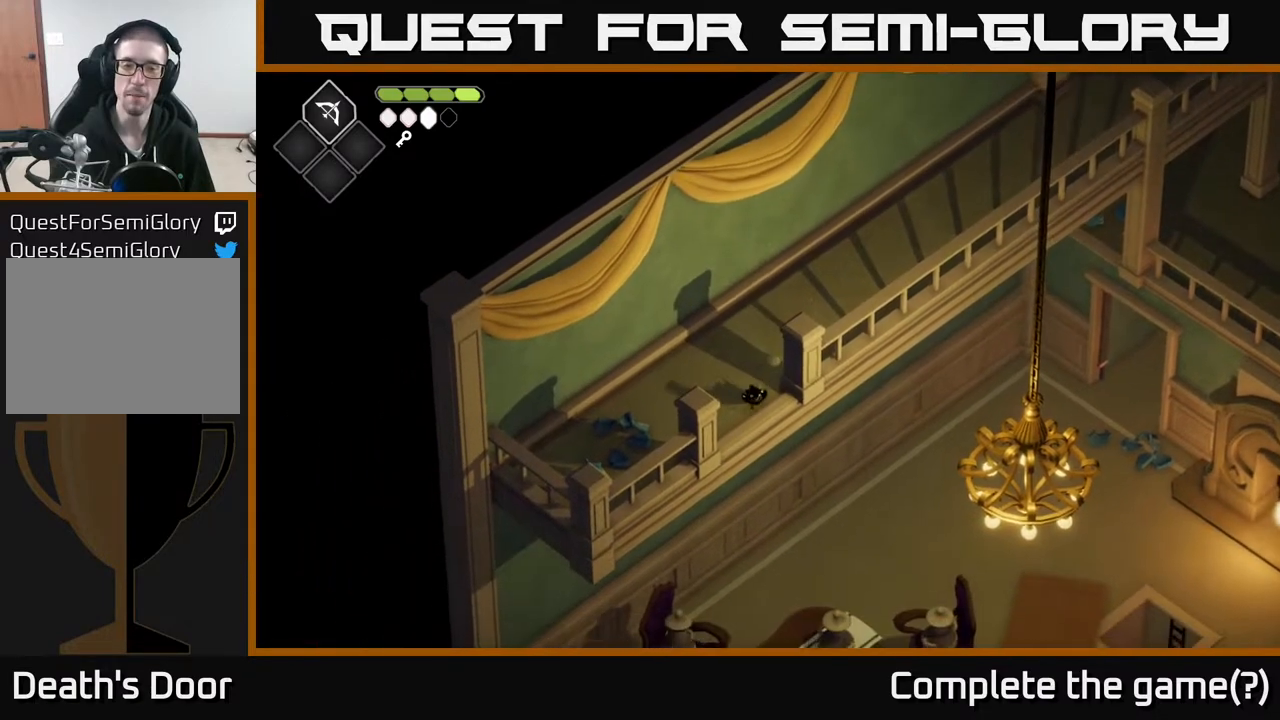
{"buttons": [], "left_stick": "center", "right_stick": "center", "events": [[117, "left_stick", "down-right"], [383, "left_stick", "center"]]}
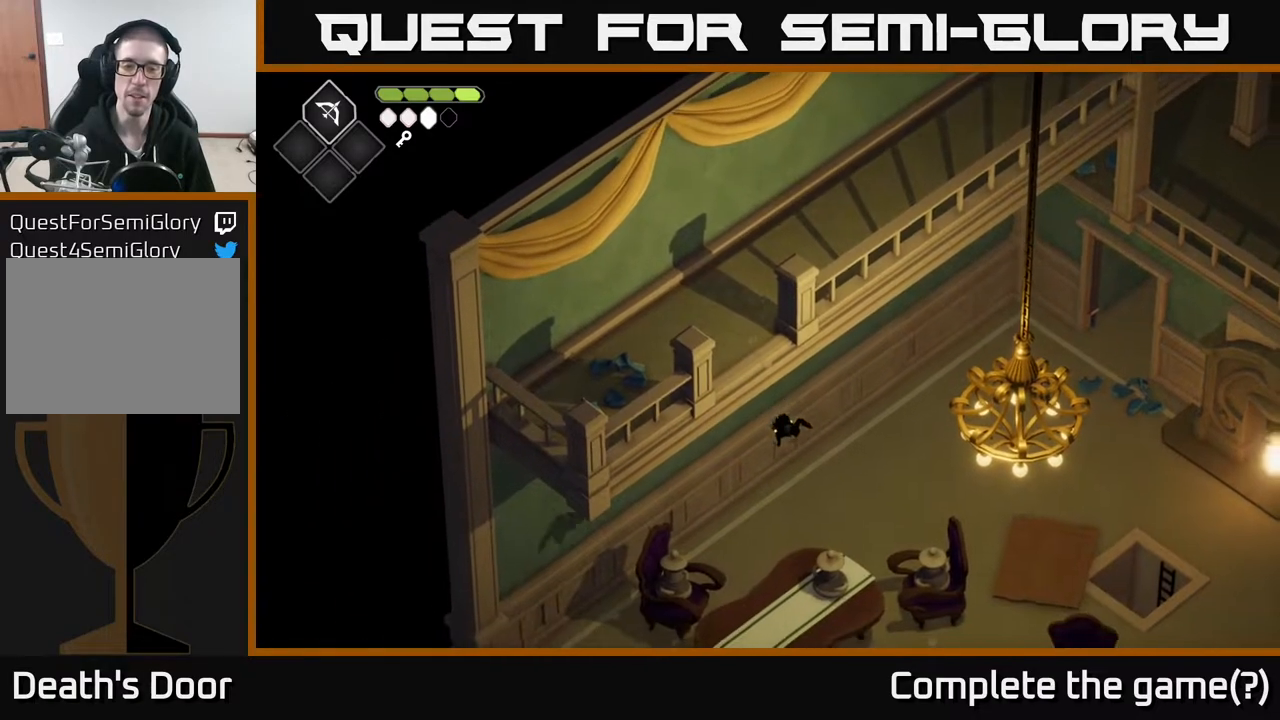
{"buttons": [], "left_stick": "center", "right_stick": "center", "events": [[50, "left_stick", "down"], [417, "left_stick", "center"]]}
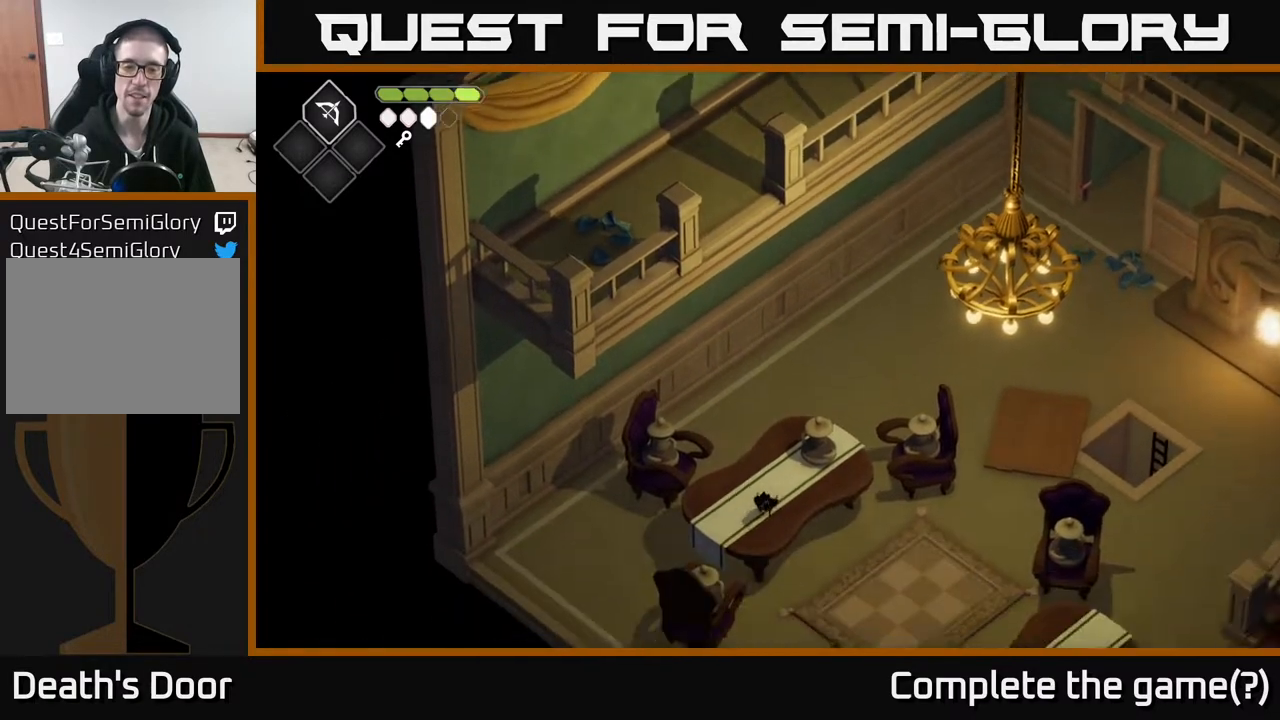
{"buttons": [], "left_stick": "center", "right_stick": "center", "events": [[133, "left_stick", "up"], [350, "left_stick", "center"]]}
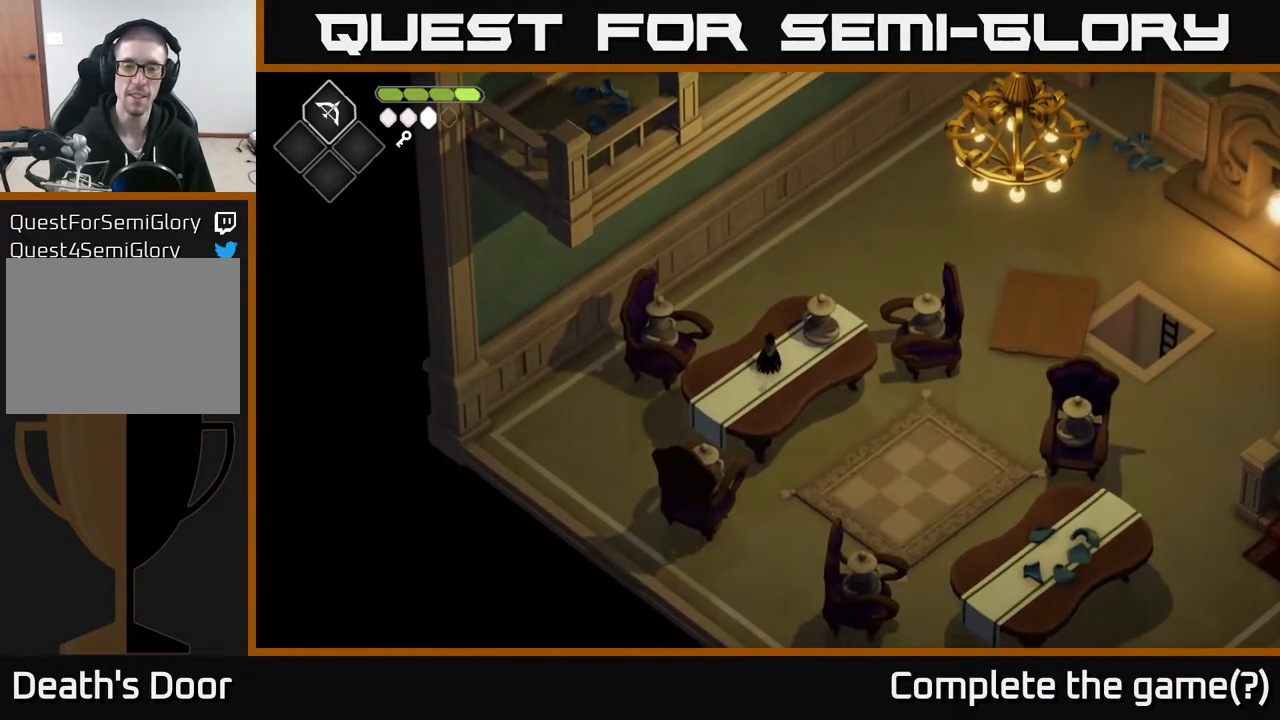
{"buttons": [], "left_stick": "center", "right_stick": "center", "events": [[117, "left_stick", "down-right"], [250, "left_stick", "center"]]}
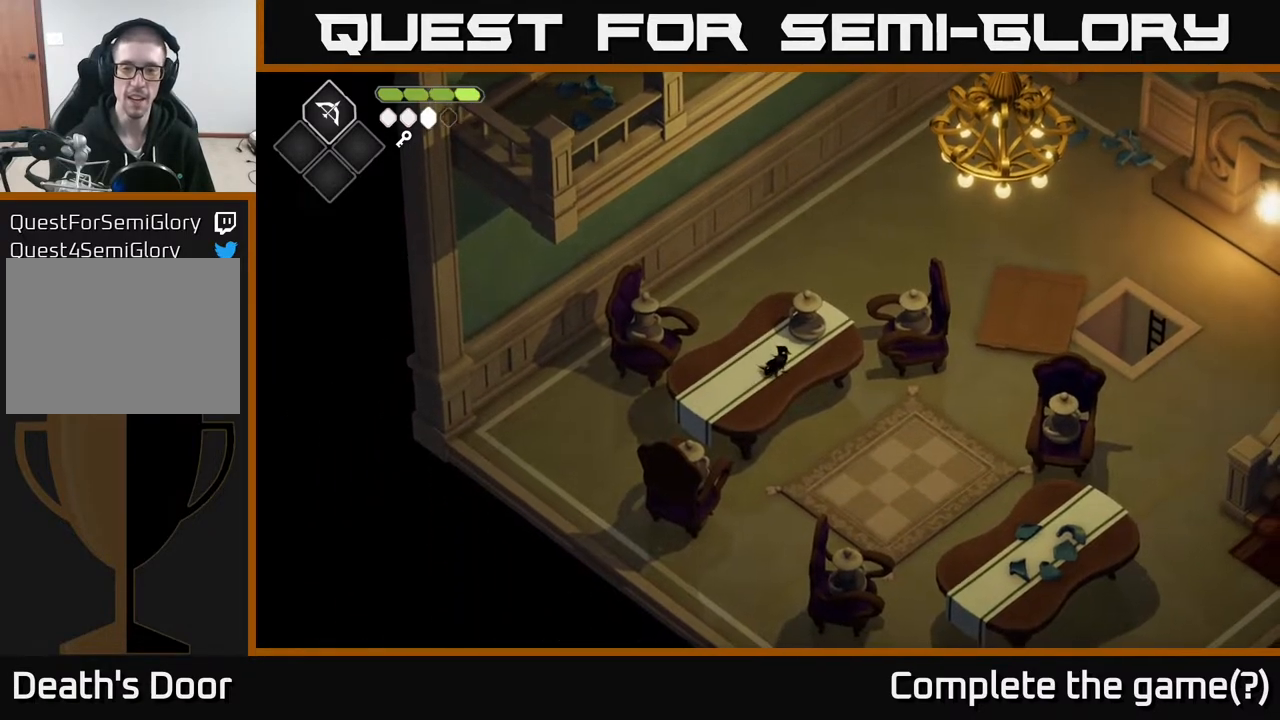
{"buttons": [], "left_stick": "center", "right_stick": "center", "events": [[183, "left_stick", "up-right"], [233, "X", "down"], [350, "left_stick", "center"], [367, "X", "up"]]}
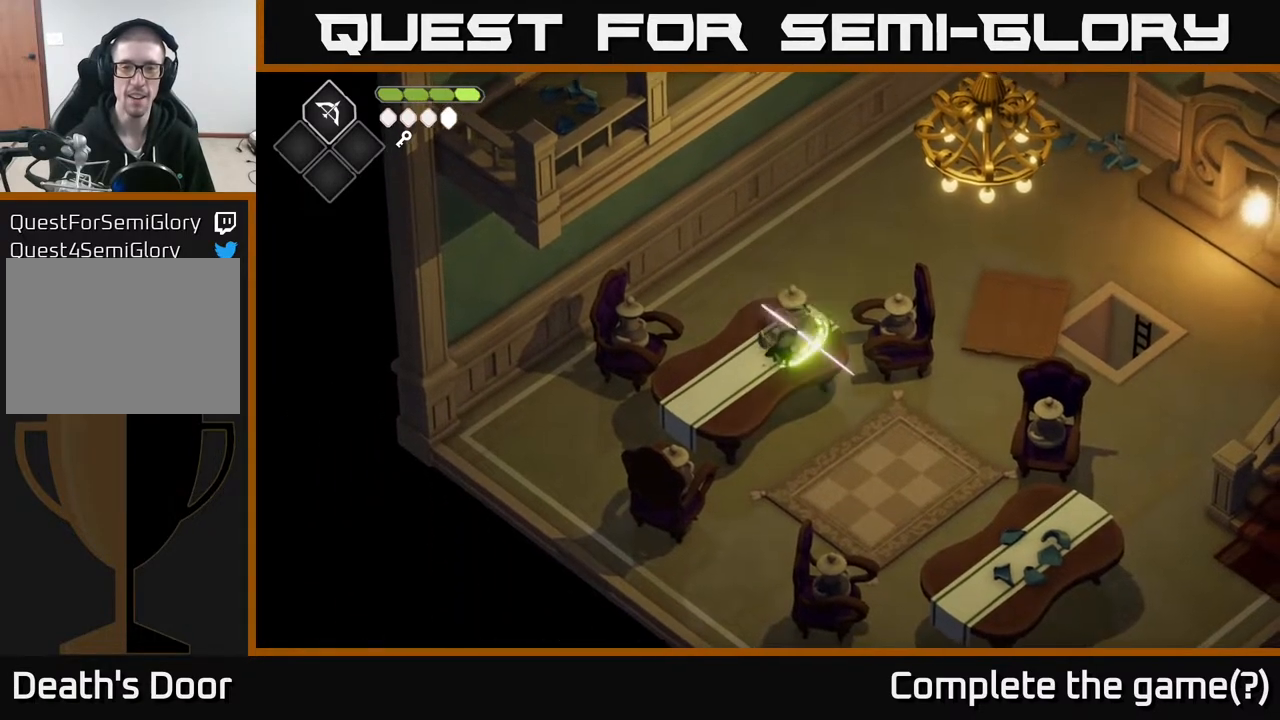
{"buttons": [], "left_stick": "up-right", "right_stick": "center", "events": [[250, "left_stick", "up-right"]]}
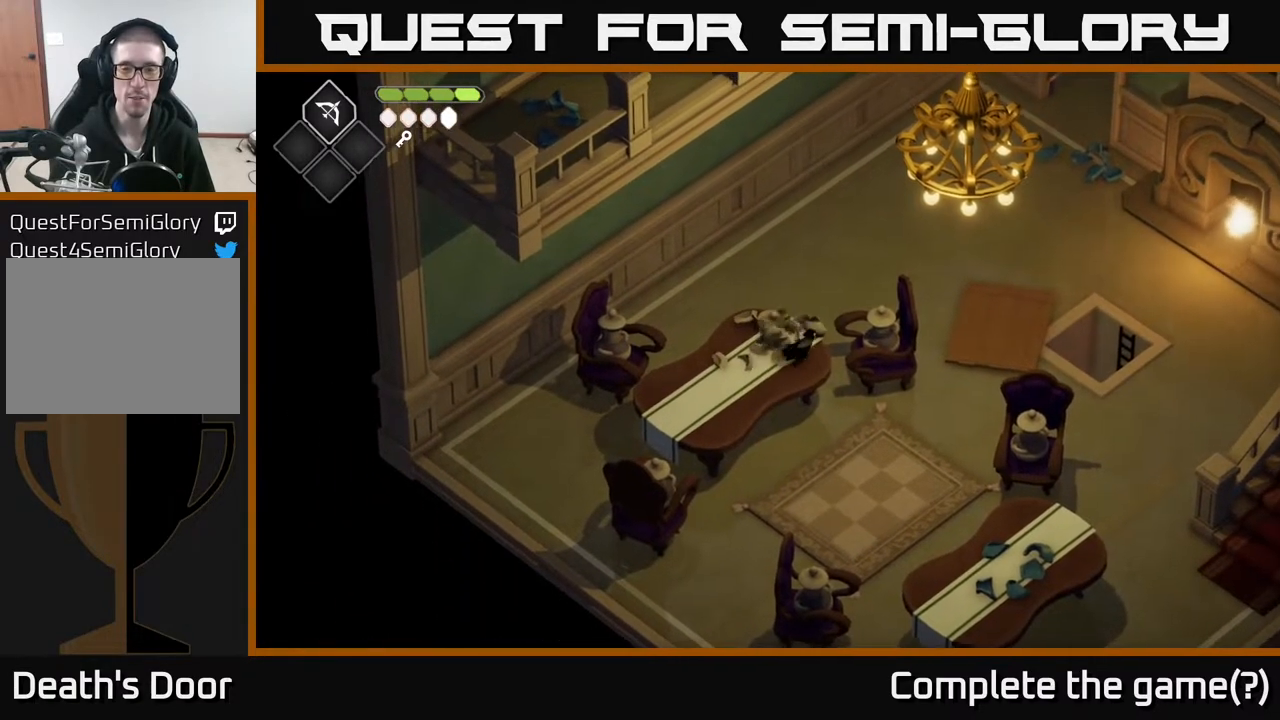
{"buttons": ["X"], "left_stick": "right", "right_stick": "center", "events": [[267, "X", "down"], [333, "left_stick", "right"], [383, "X", "up"], [450, "X", "down"]]}
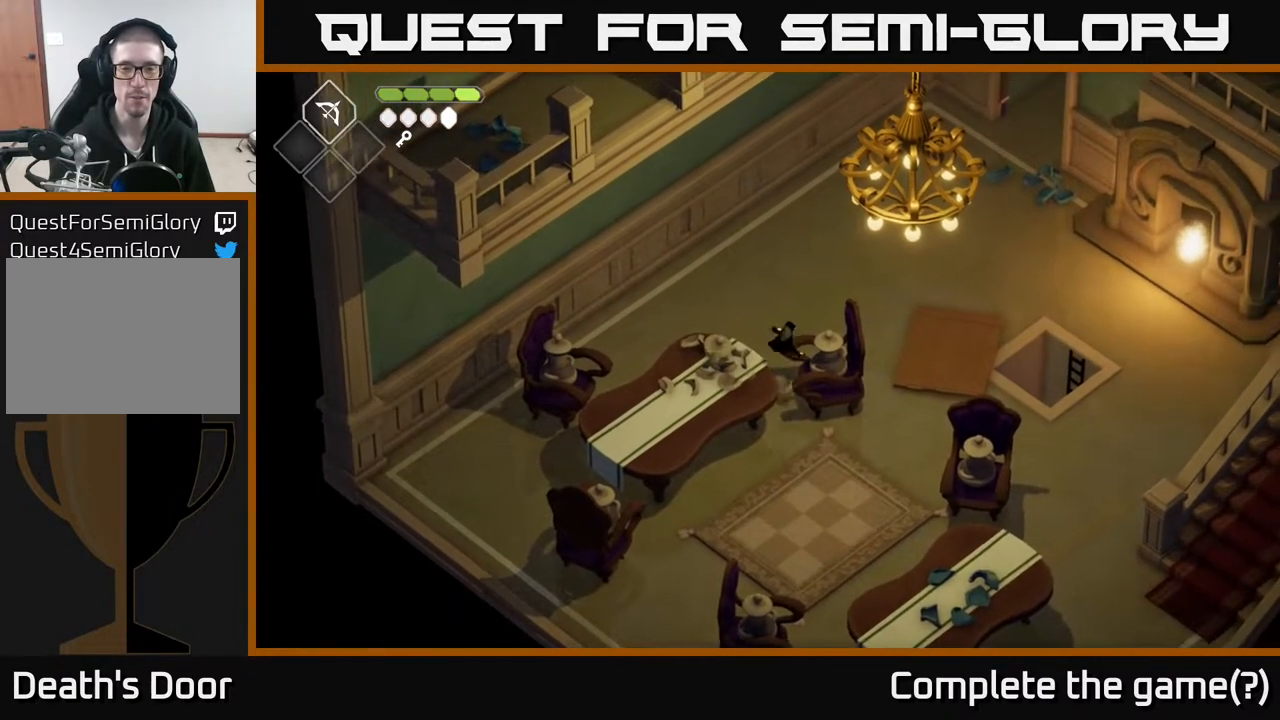
{"buttons": [], "left_stick": "down-right", "right_stick": "center", "events": [[150, "X", "up"], [183, "X", "down"], [300, "X", "up"], [417, "left_stick", "down-right"]]}
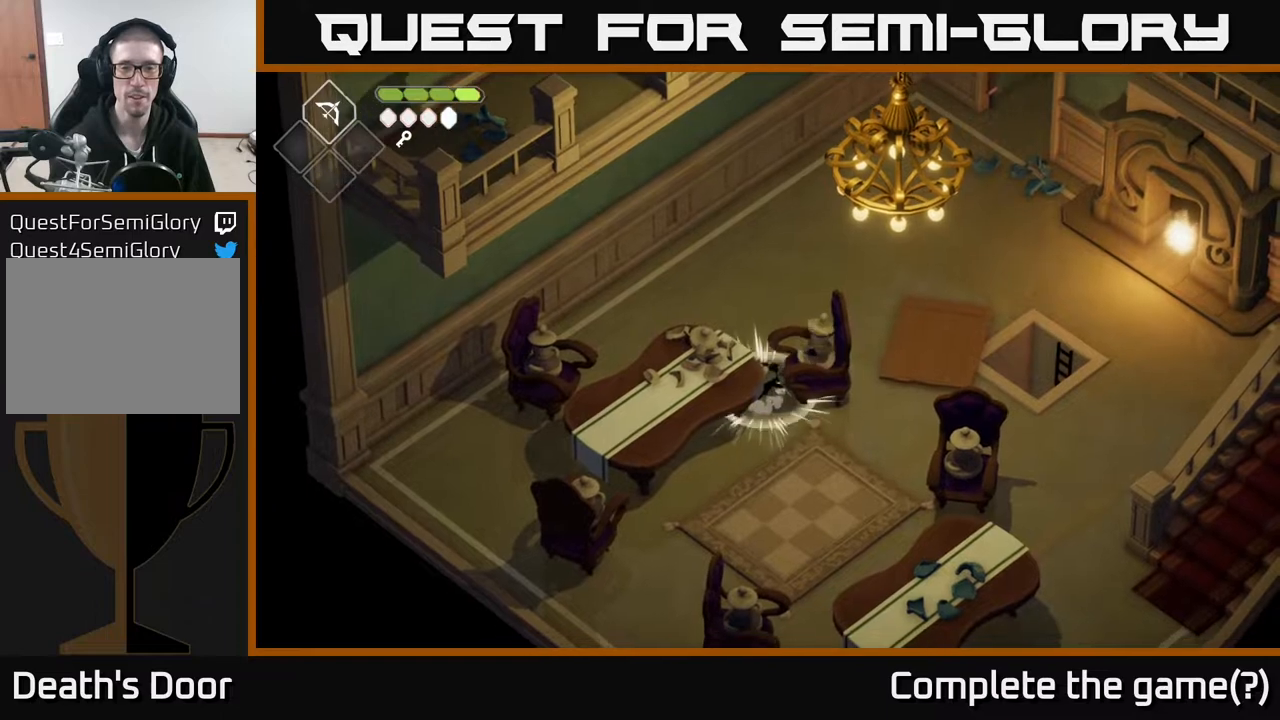
{"buttons": [], "left_stick": "down-right", "right_stick": "center", "events": [[133, "X", "down"], [150, "left_stick", "right"], [200, "X", "up"], [367, "left_stick", "down-right"]]}
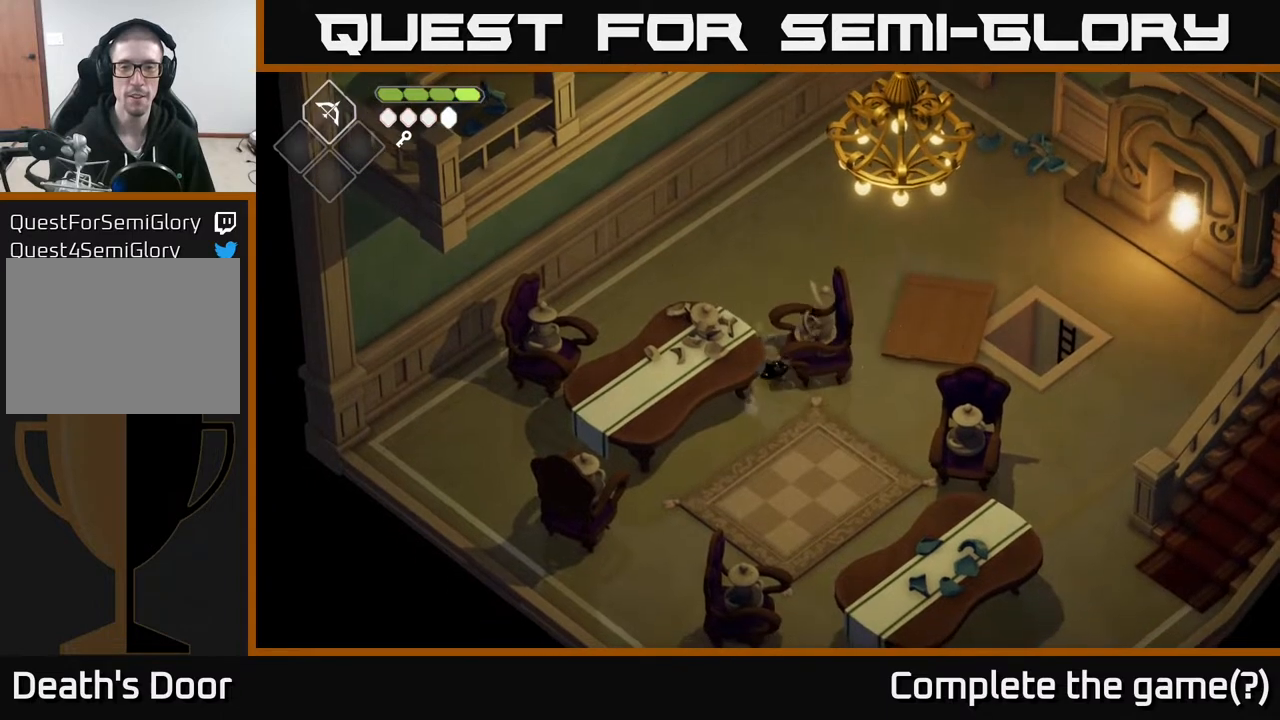
{"buttons": [], "left_stick": "down-right", "right_stick": "center", "events": []}
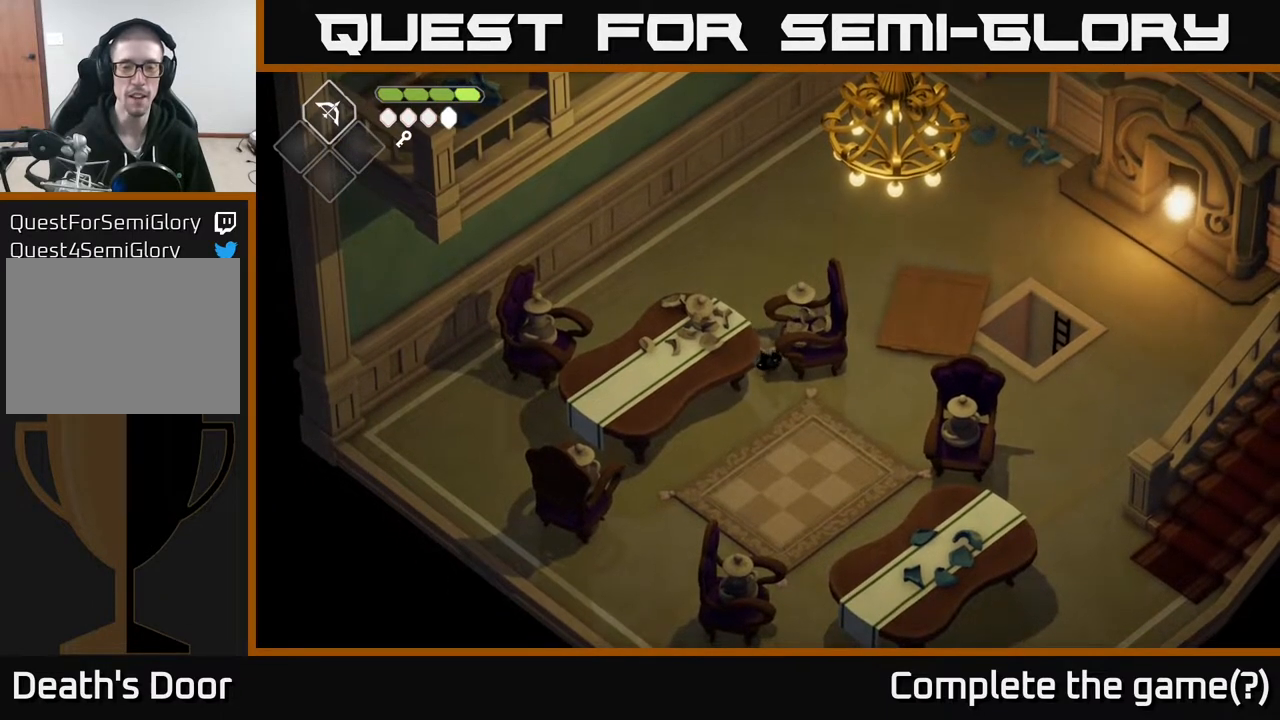
{"buttons": [], "left_stick": "down-right", "right_stick": "center", "events": [[33, "left_stick", "down"], [467, "left_stick", "down-right"]]}
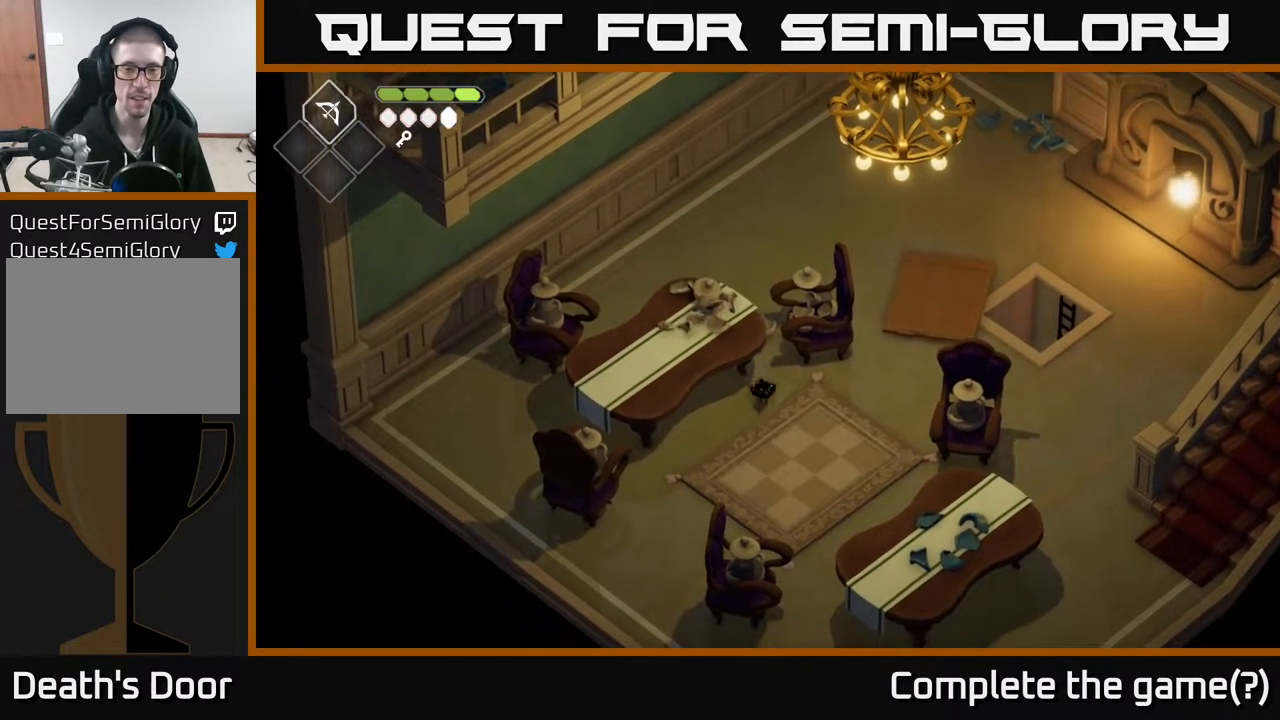
{"buttons": ["A"], "left_stick": "up-right", "right_stick": "center", "events": [[100, "left_stick", "right"], [333, "A", "down"], [367, "left_stick", "up-right"]]}
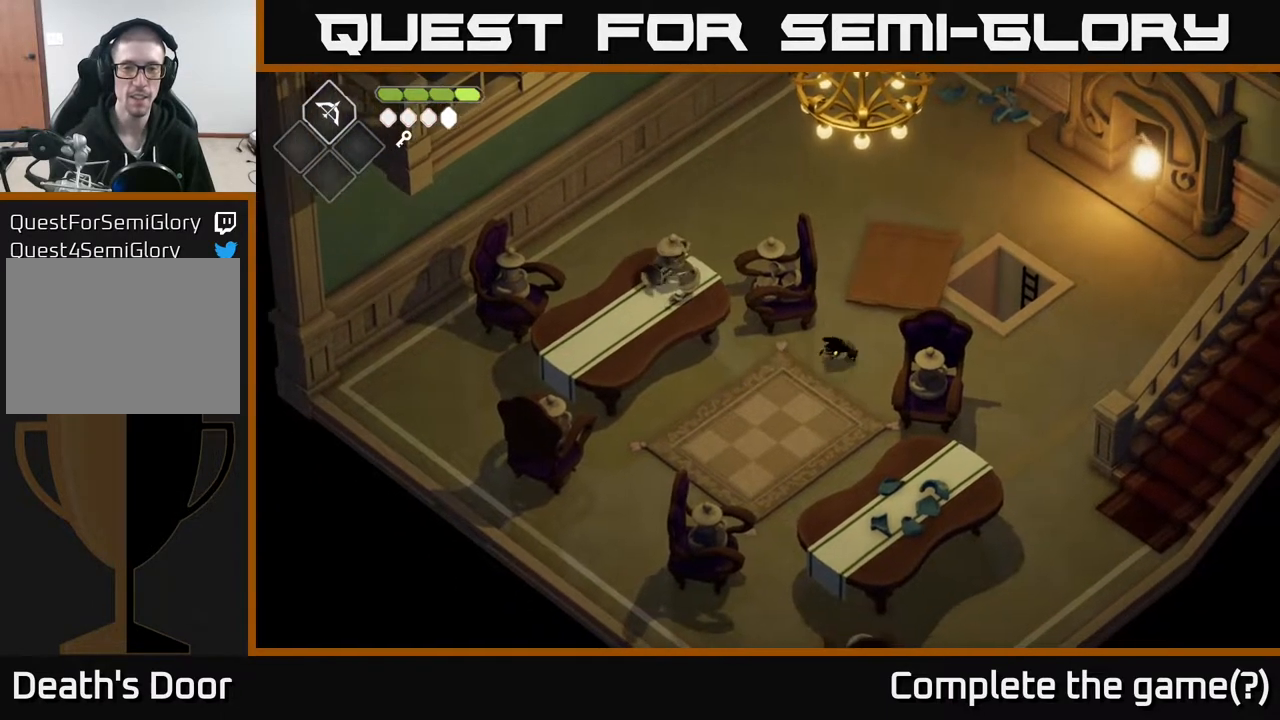
{"buttons": [], "left_stick": "up-left", "right_stick": "center", "events": [[67, "A", "up"], [100, "X", "down"], [183, "left_stick", "up"], [233, "X", "up"], [367, "left_stick", "up-left"]]}
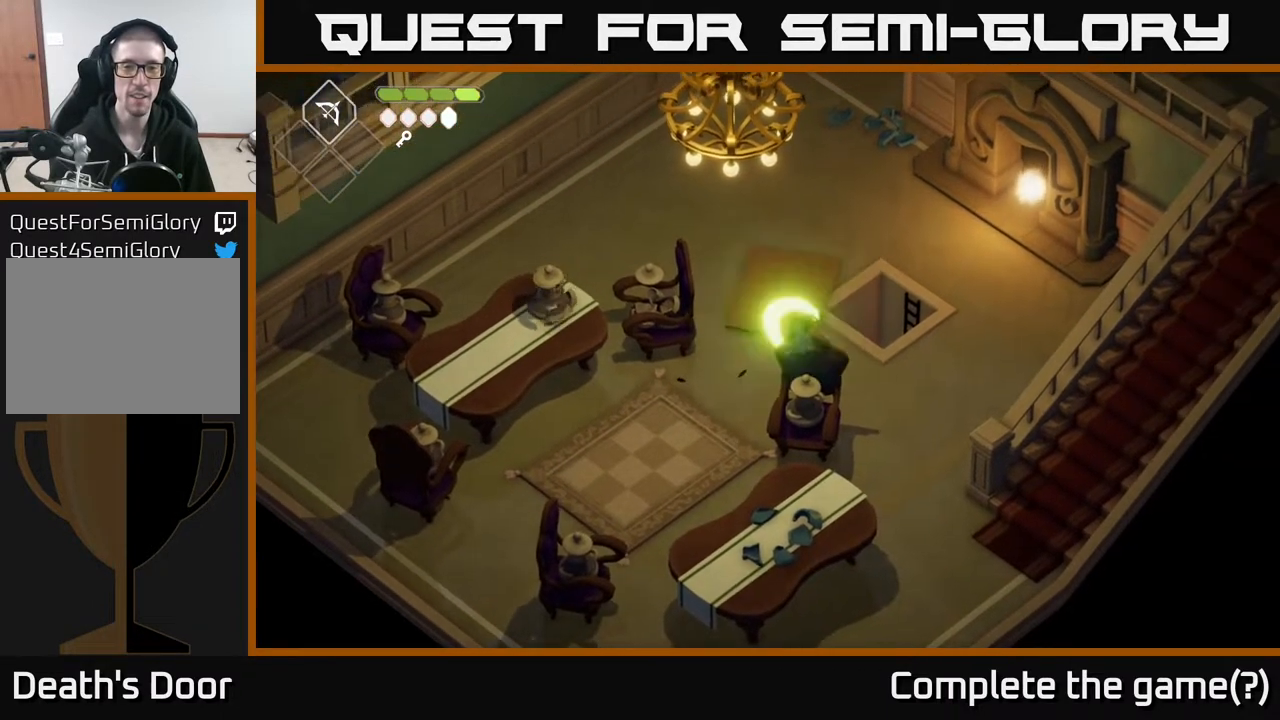
{"buttons": [], "left_stick": "up", "right_stick": "center", "events": [[183, "left_stick", "up"]]}
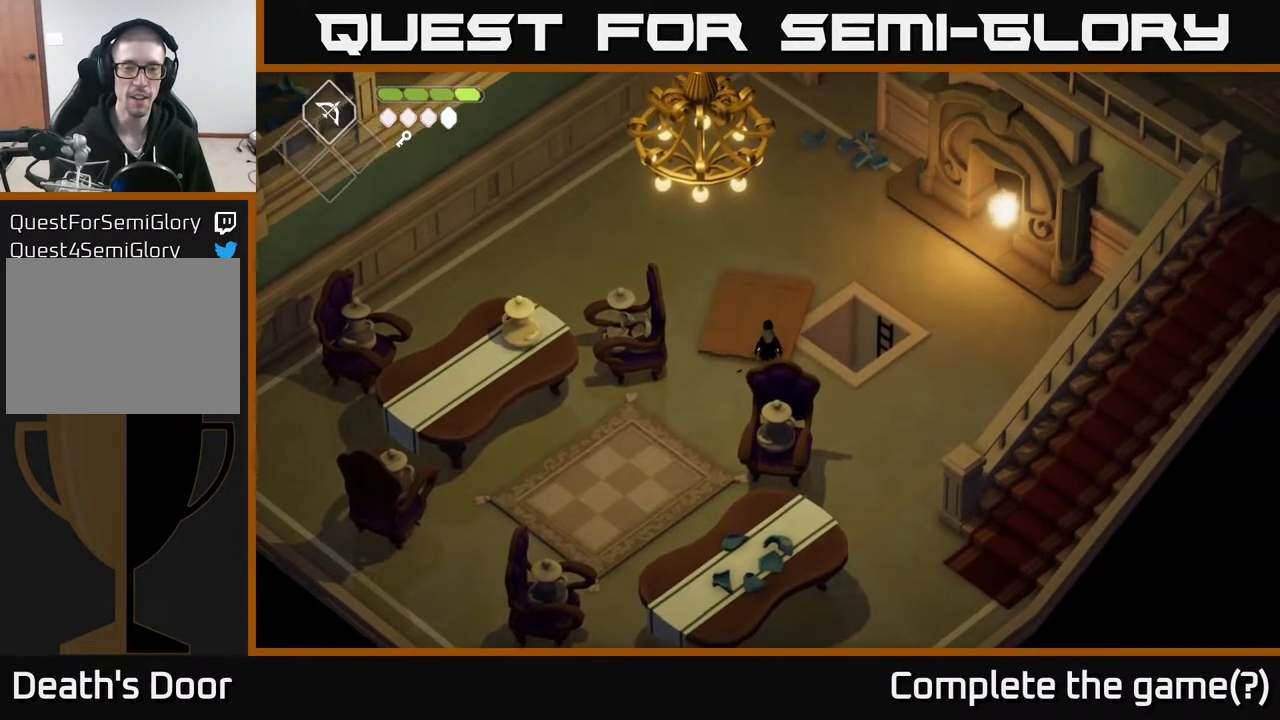
{"buttons": ["X"], "left_stick": "up-right", "right_stick": "center", "events": [[383, "X", "down"], [400, "left_stick", "up-right"]]}